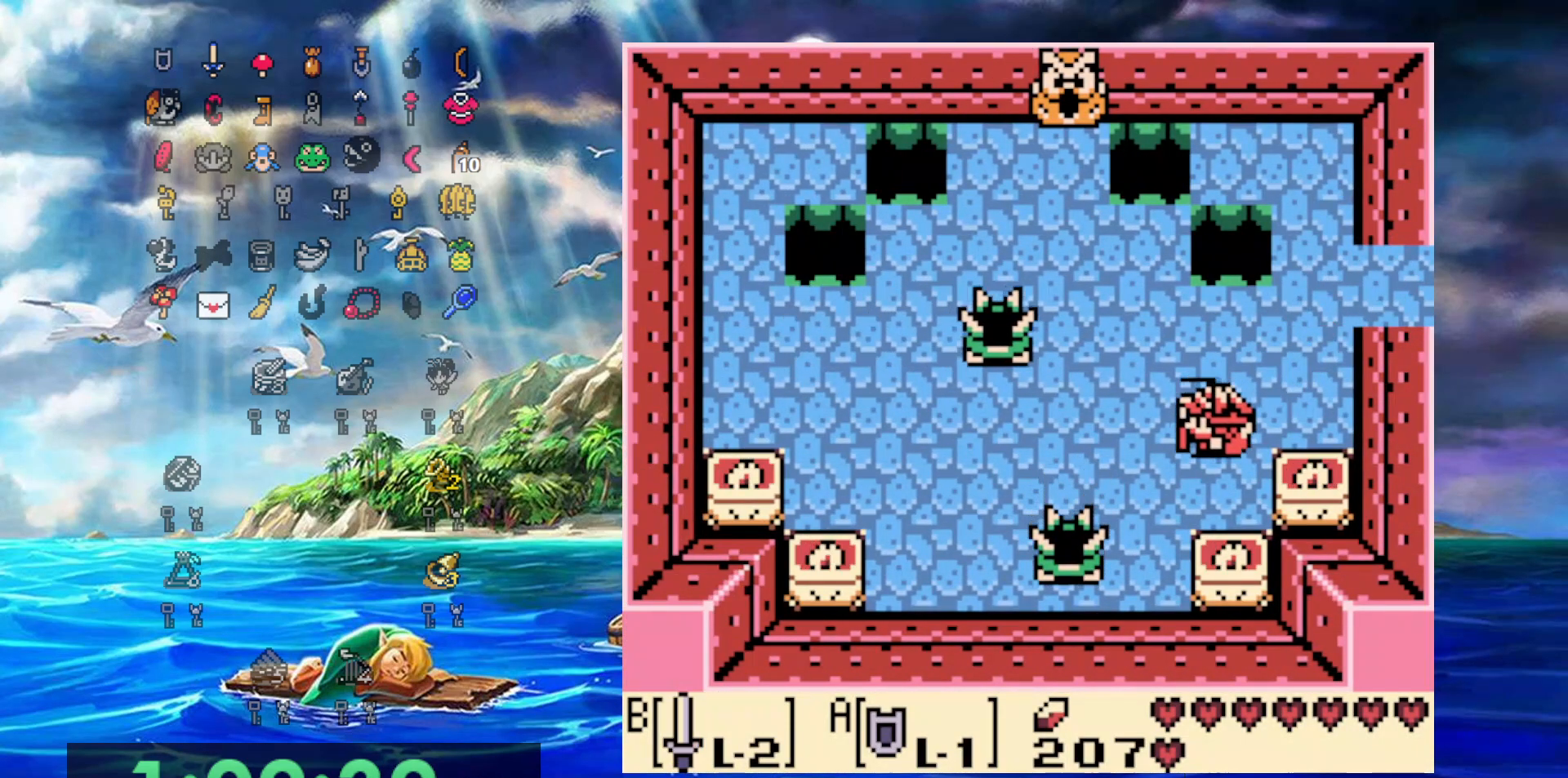
Gameplay with a controller (Nintendo layout); each line is a JSON object with the inputs held at the frame after it. "events" lists button and stick changes between this image and that frame as [ms after this image, input, new state], when the widget could be followed in between. Not read: L3 R3.
{"buttons": ["A", "DPAD_DOWN", "DPAD_LEFT"], "events": [[117, "DPAD_DOWN", "up"], [167, "DPAD_UP", "down"], [217, "DPAD_LEFT", "up"], [450, "DPAD_LEFT", "down"], [467, "DPAD_UP", "up"], [500, "DPAD_DOWN", "down"]]}
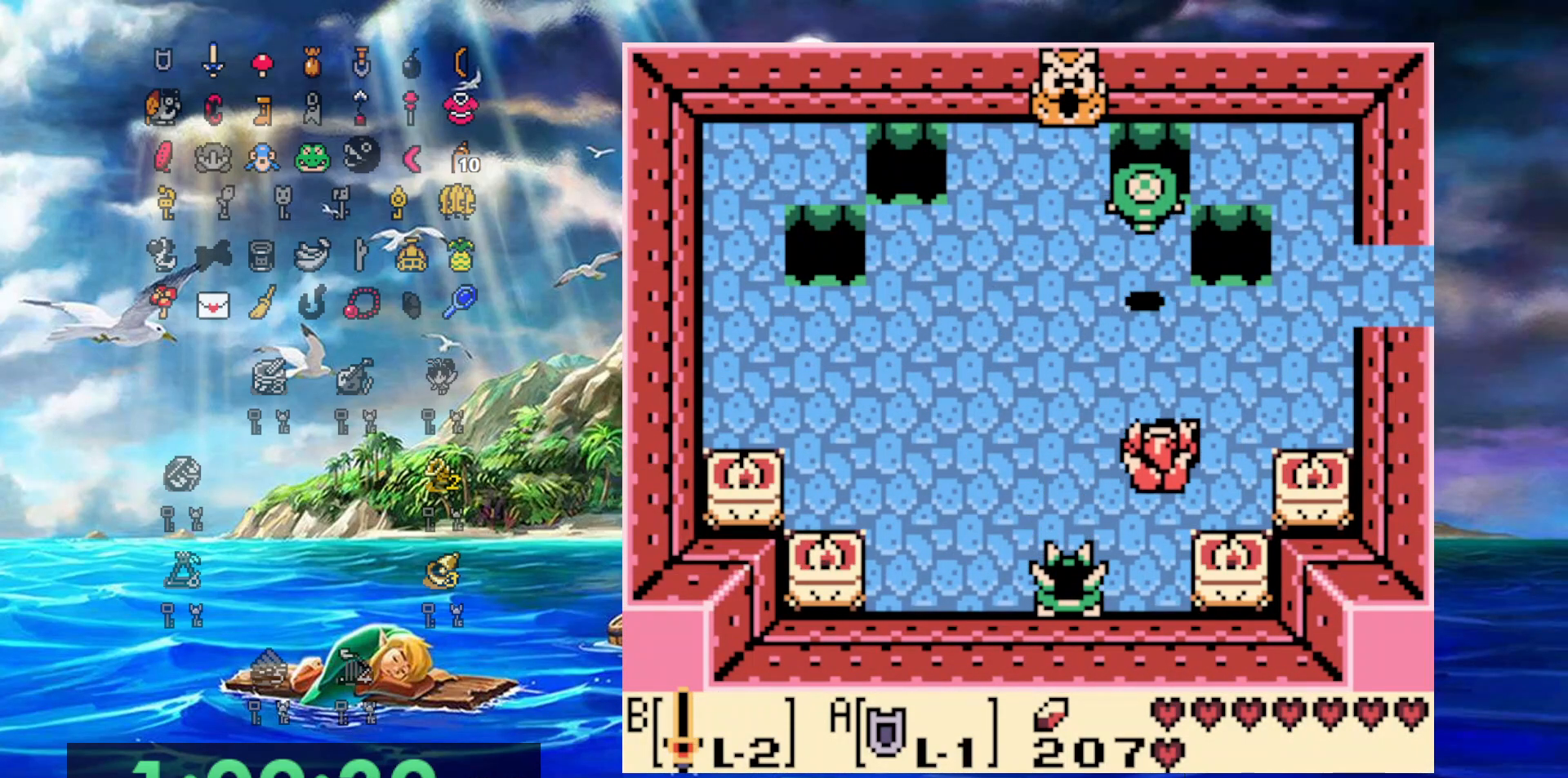
{"buttons": ["A", "DPAD_DOWN"], "events": [[433, "DPAD_LEFT", "up"]]}
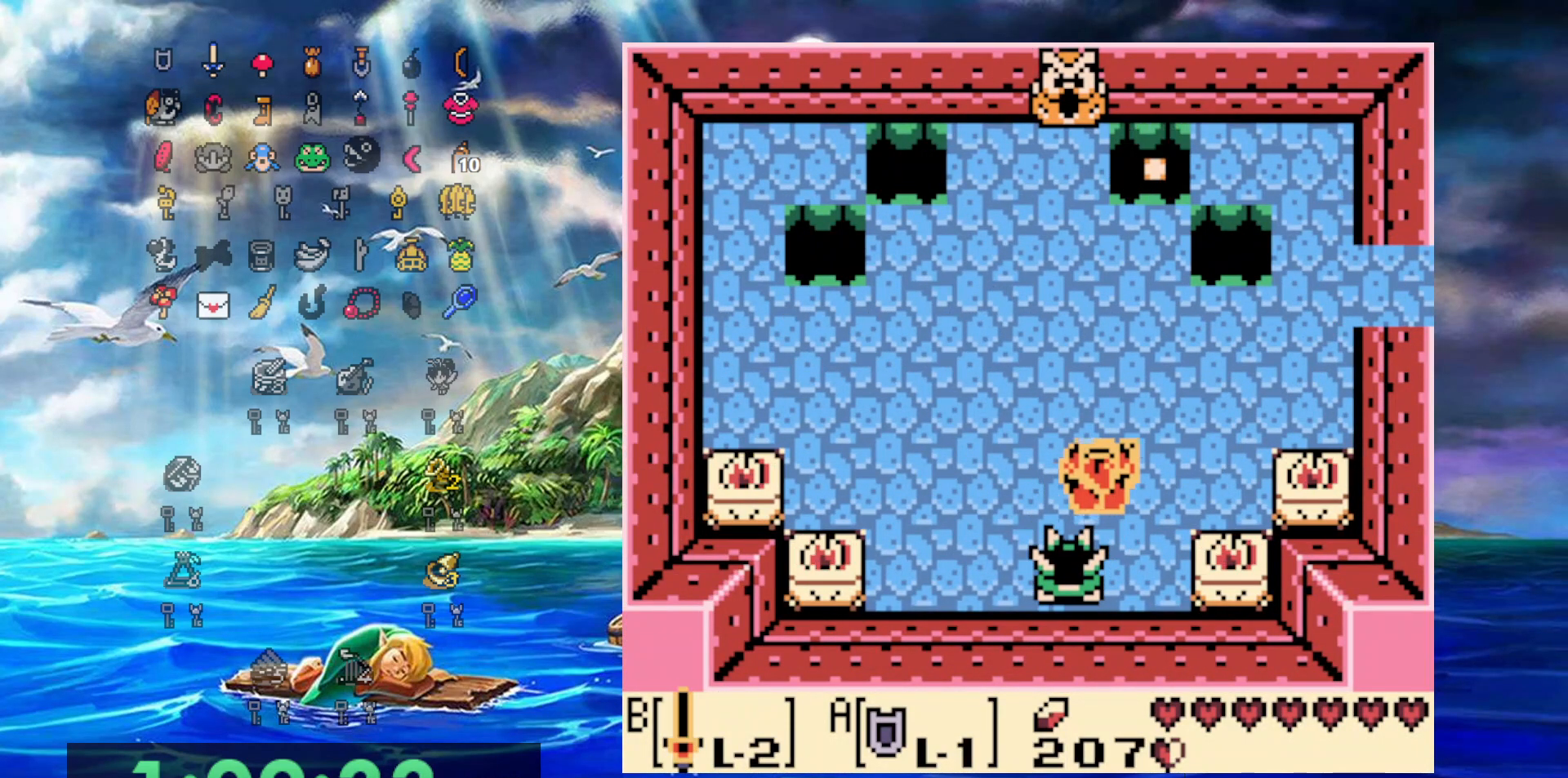
{"buttons": ["A", "DPAD_LEFT"], "events": [[117, "A", "up"], [267, "A", "down"], [300, "DPAD_DOWN", "up"], [367, "DPAD_LEFT", "down"]]}
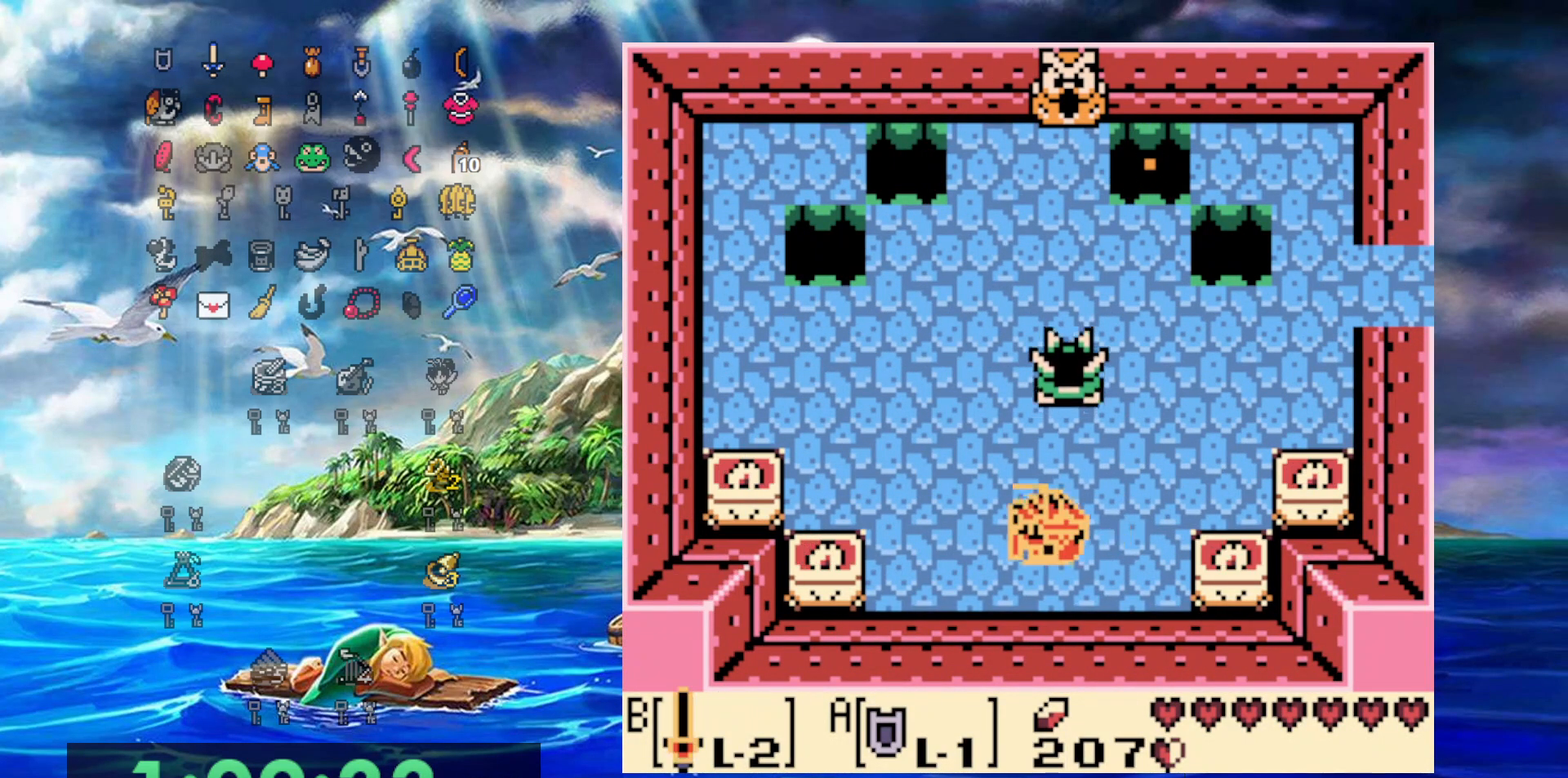
{"buttons": ["A", "DPAD_UP"], "events": [[17, "DPAD_UP", "down"], [83, "A", "up"], [83, "DPAD_LEFT", "up"], [333, "A", "down"]]}
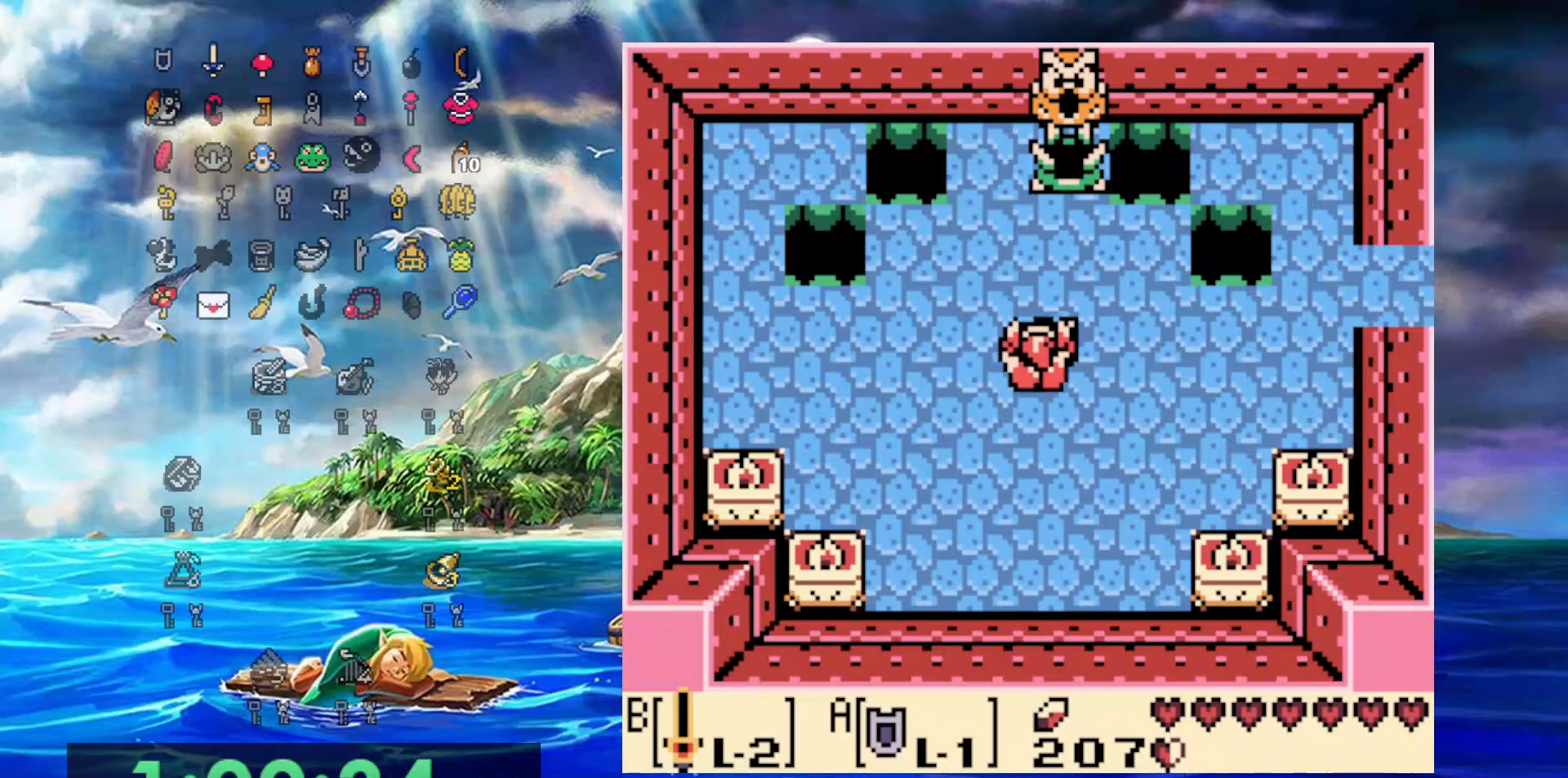
{"buttons": [], "events": [[467, "DPAD_UP", "up"], [500, "A", "up"]]}
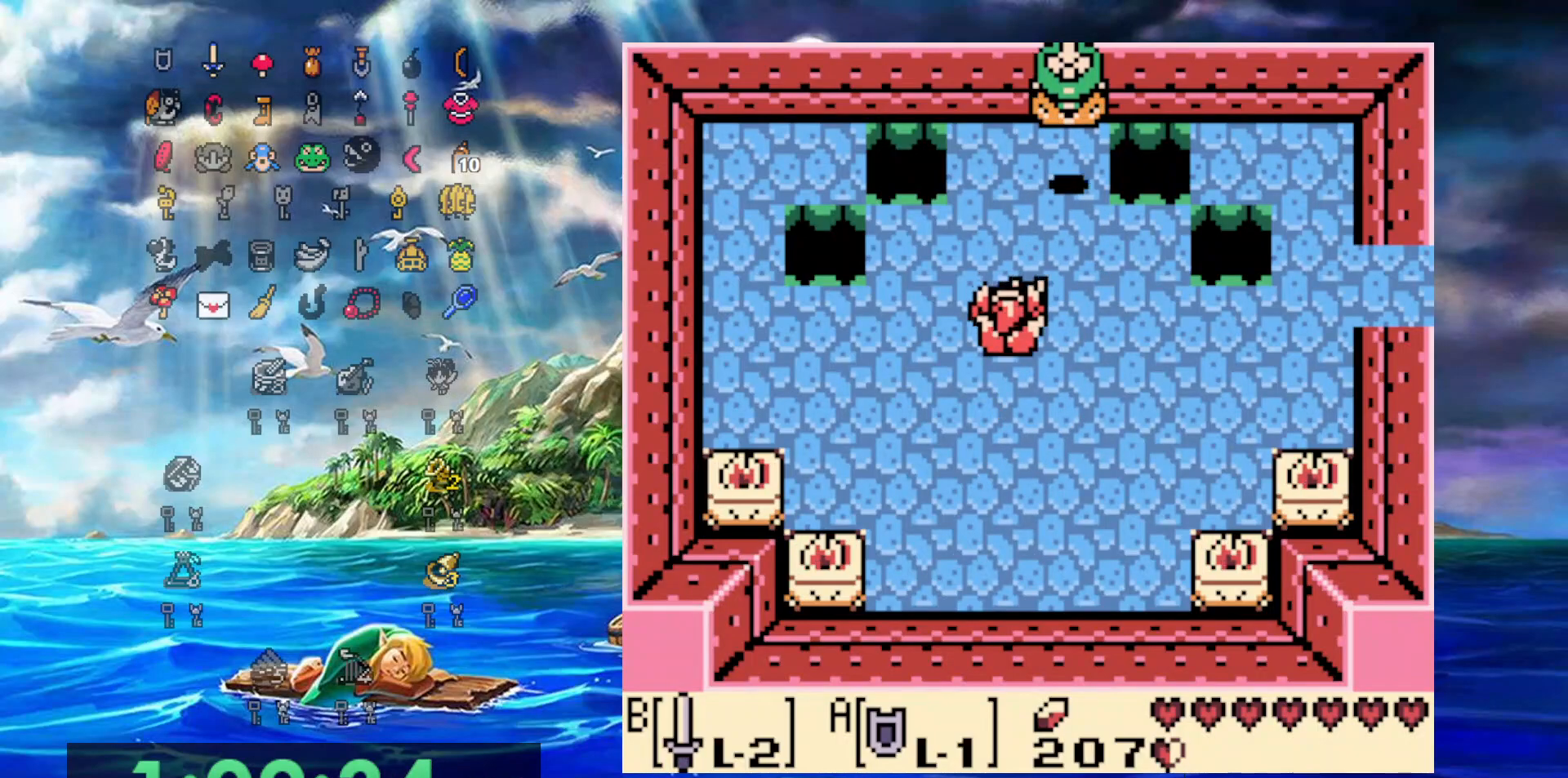
{"buttons": [], "events": [[100, "DPAD_RIGHT", "down"], [133, "DPAD_UP", "down"], [233, "B", "down"], [233, "DPAD_RIGHT", "up"], [400, "DPAD_UP", "up"], [467, "B", "up"]]}
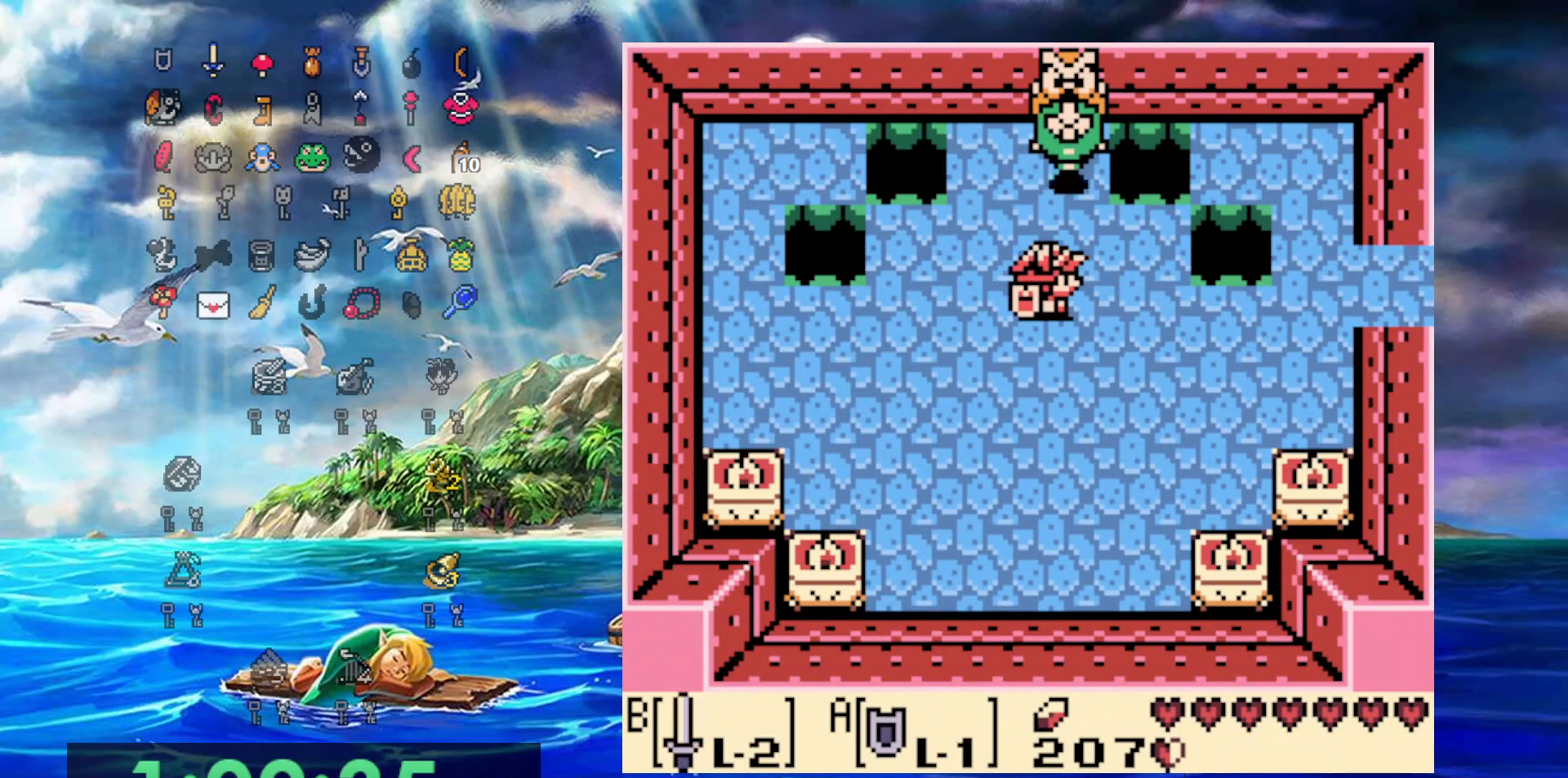
{"buttons": [], "events": [[33, "DPAD_DOWN", "down"], [117, "DPAD_DOWN", "up"], [133, "DPAD_UP", "down"], [233, "B", "down"], [417, "DPAD_UP", "up"], [500, "B", "up"]]}
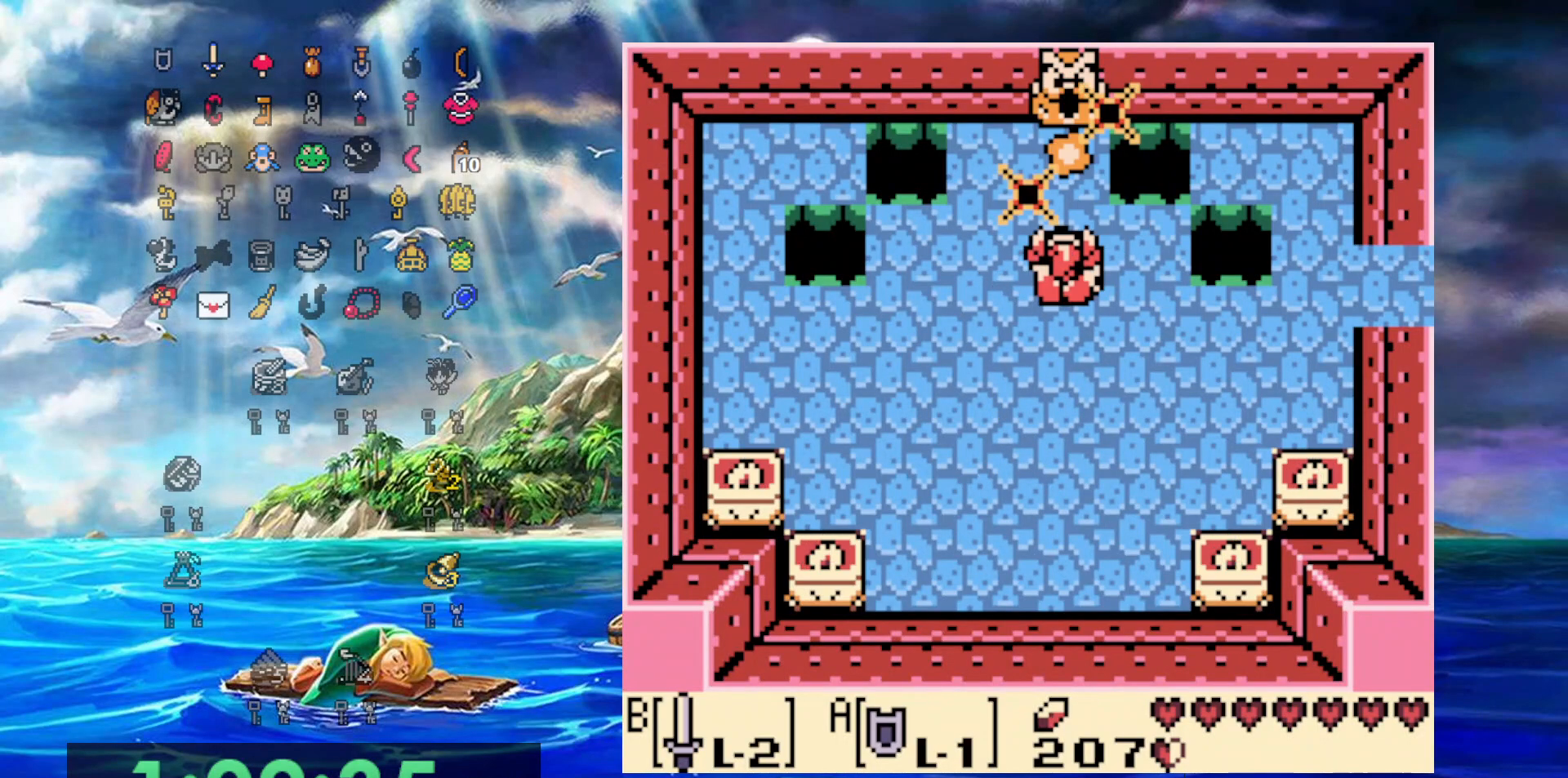
{"buttons": ["DPAD_RIGHT"], "events": [[100, "DPAD_DOWN", "down"], [167, "DPAD_RIGHT", "down"], [350, "DPAD_DOWN", "up"]]}
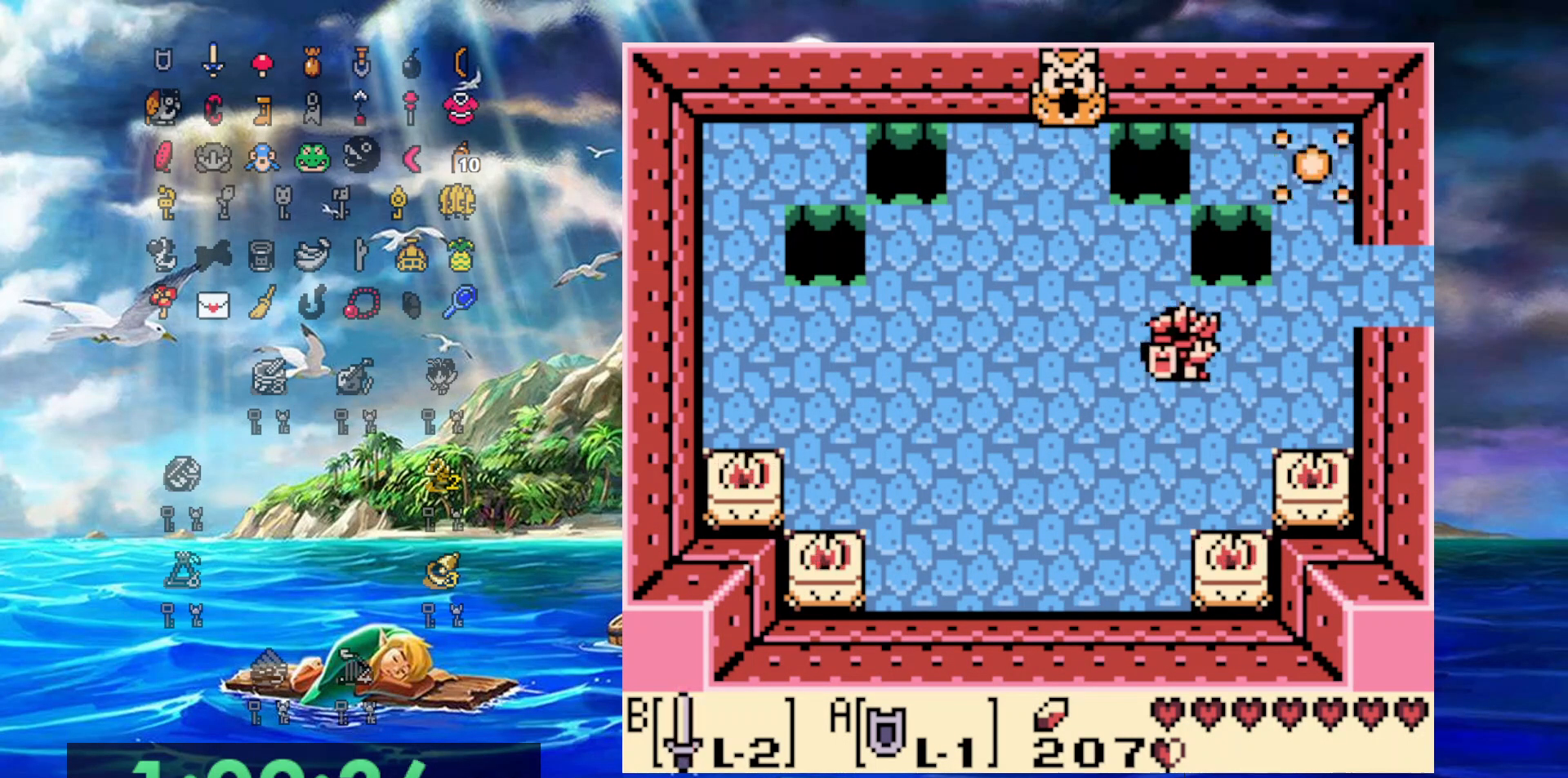
{"buttons": ["DPAD_UP", "DPAD_RIGHT"], "events": [[383, "DPAD_UP", "down"]]}
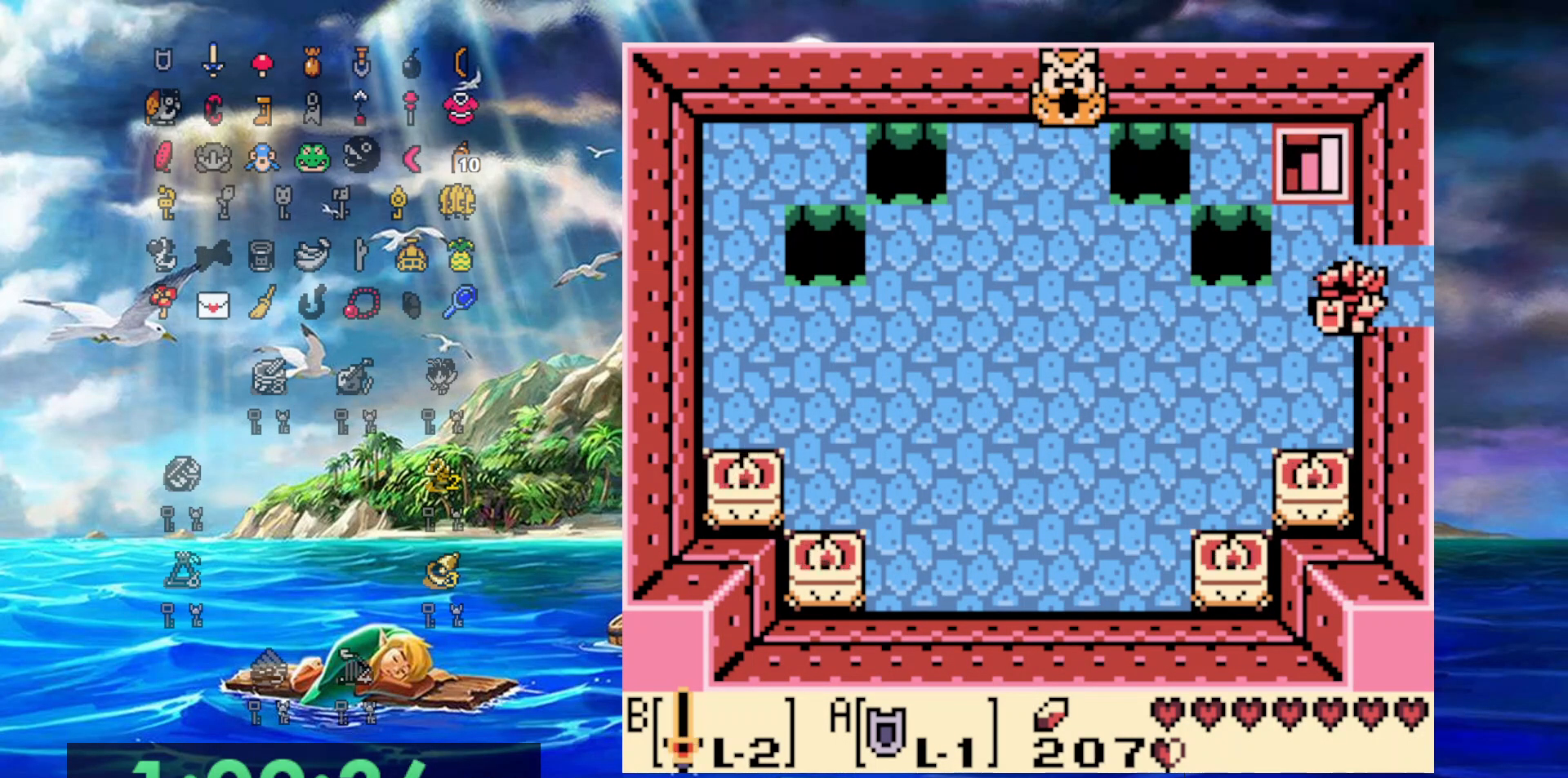
{"buttons": ["DPAD_UP"], "events": [[33, "DPAD_RIGHT", "up"]]}
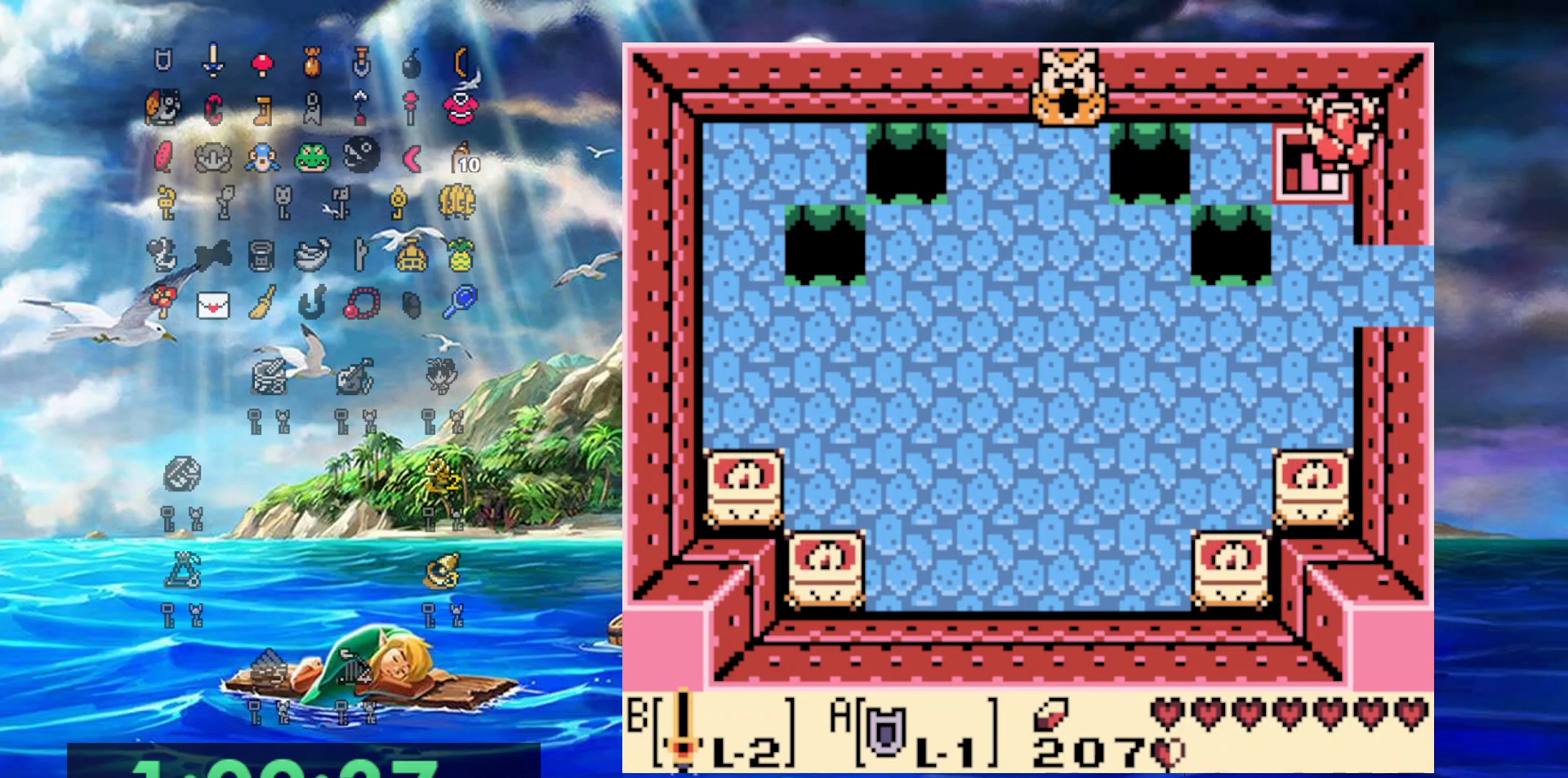
{"buttons": ["DPAD_DOWN", "DPAD_LEFT"], "events": [[83, "DPAD_LEFT", "down"], [133, "DPAD_UP", "up"], [150, "DPAD_DOWN", "down"]]}
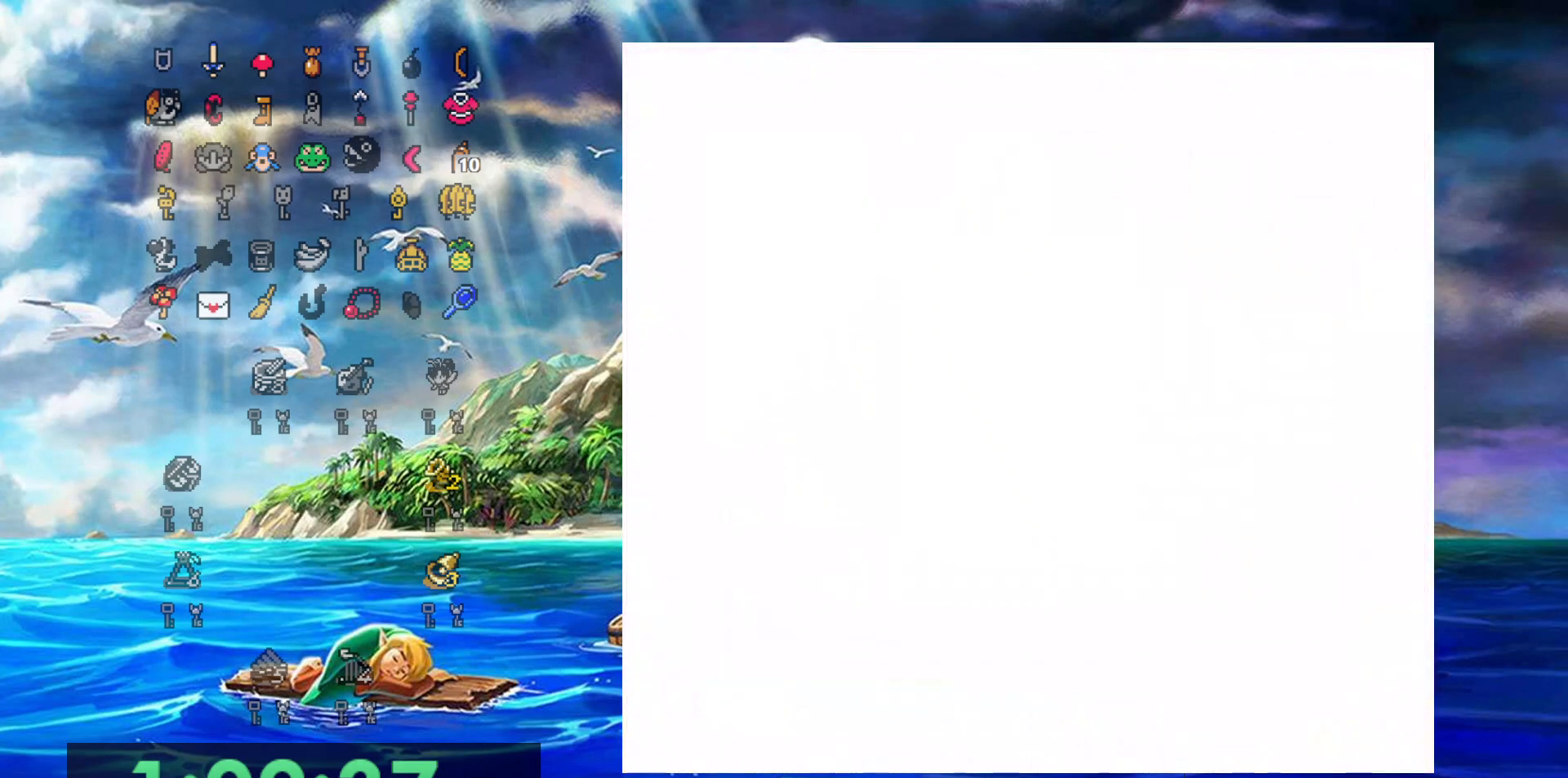
{"buttons": ["DPAD_DOWN", "DPAD_LEFT"], "events": []}
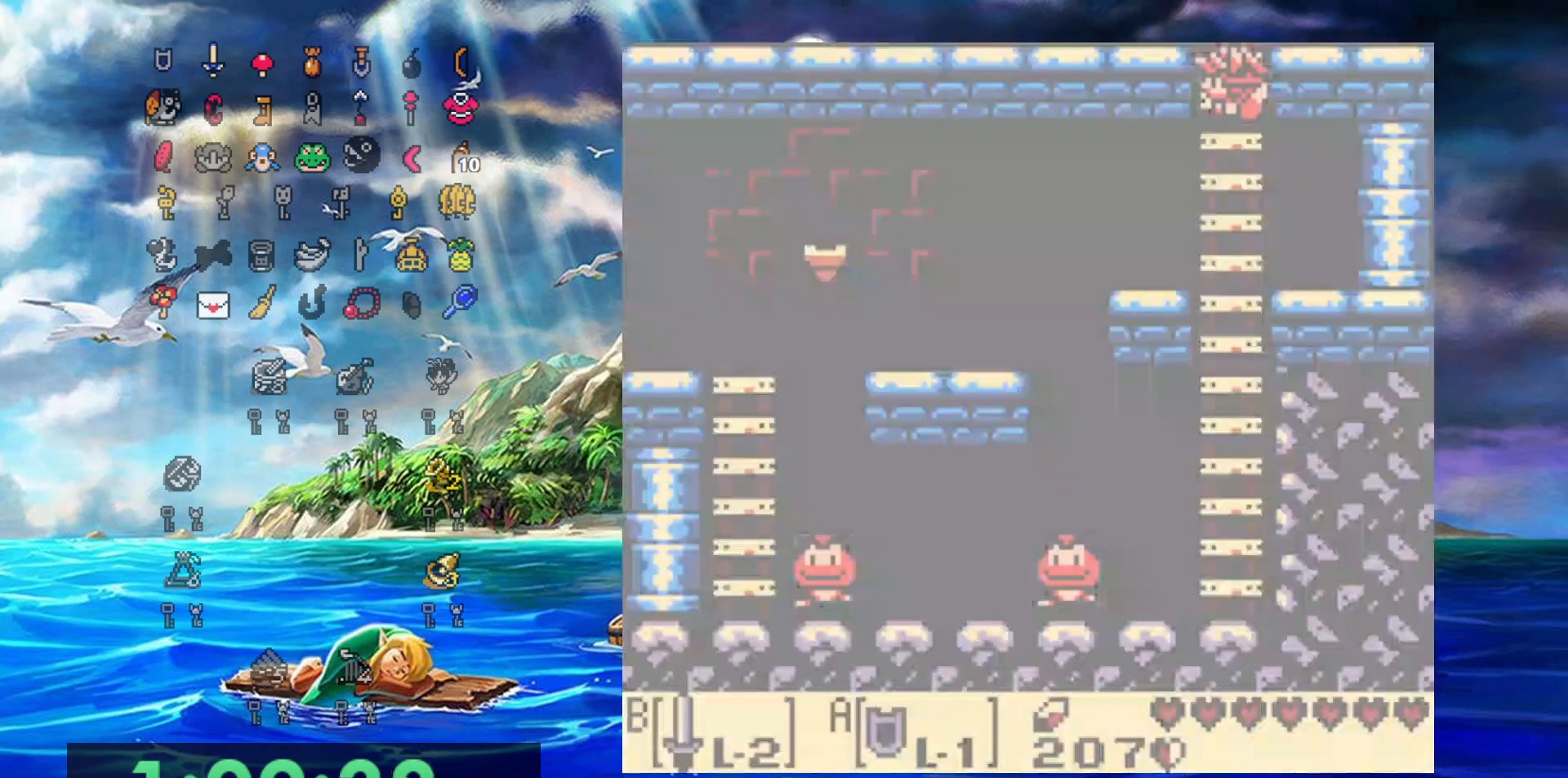
{"buttons": ["DPAD_DOWN", "DPAD_LEFT"], "events": []}
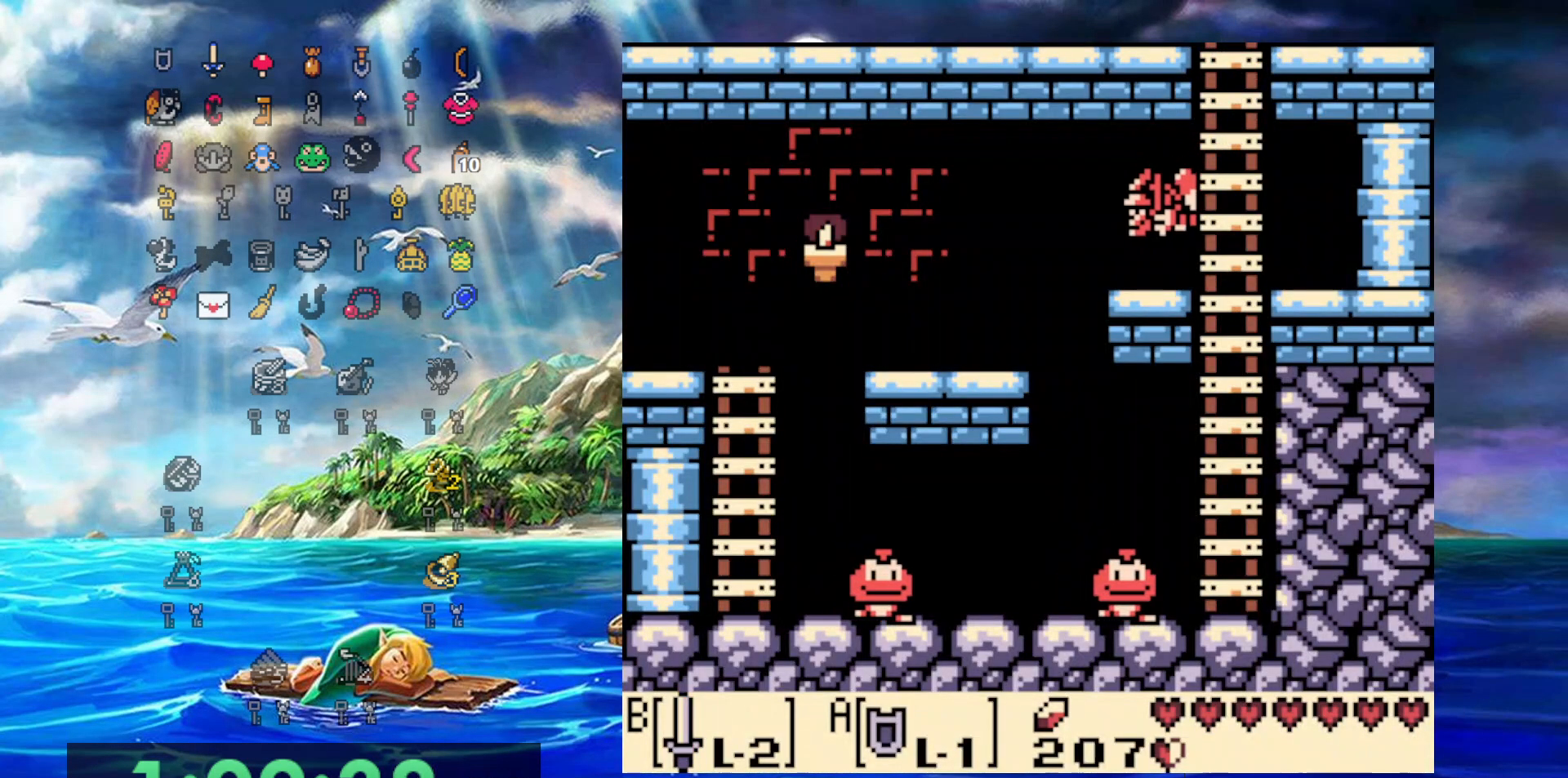
{"buttons": ["DPAD_LEFT"], "events": [[117, "DPAD_DOWN", "up"]]}
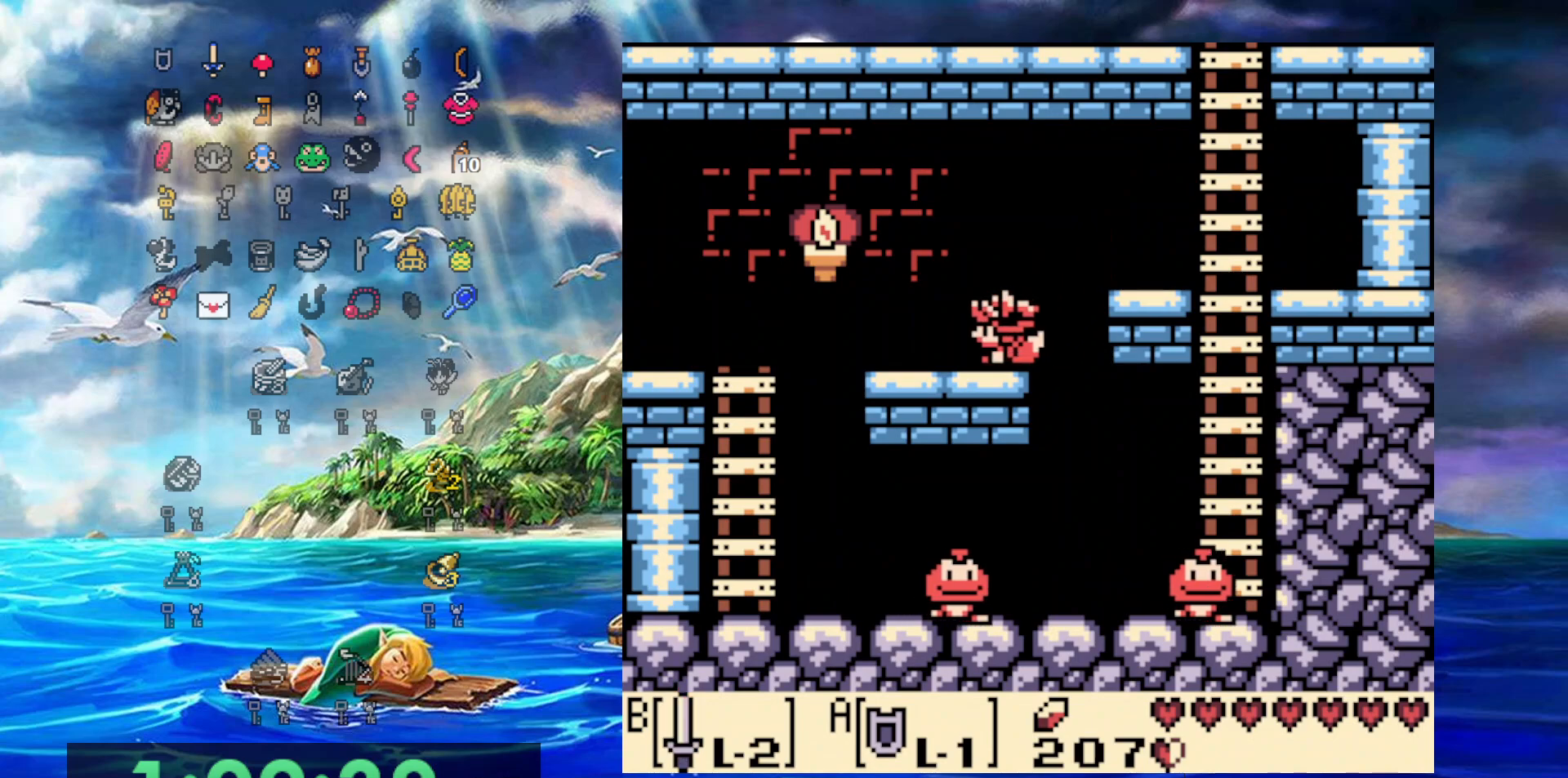
{"buttons": ["DPAD_UP", "DPAD_LEFT"], "events": [[367, "DPAD_UP", "down"]]}
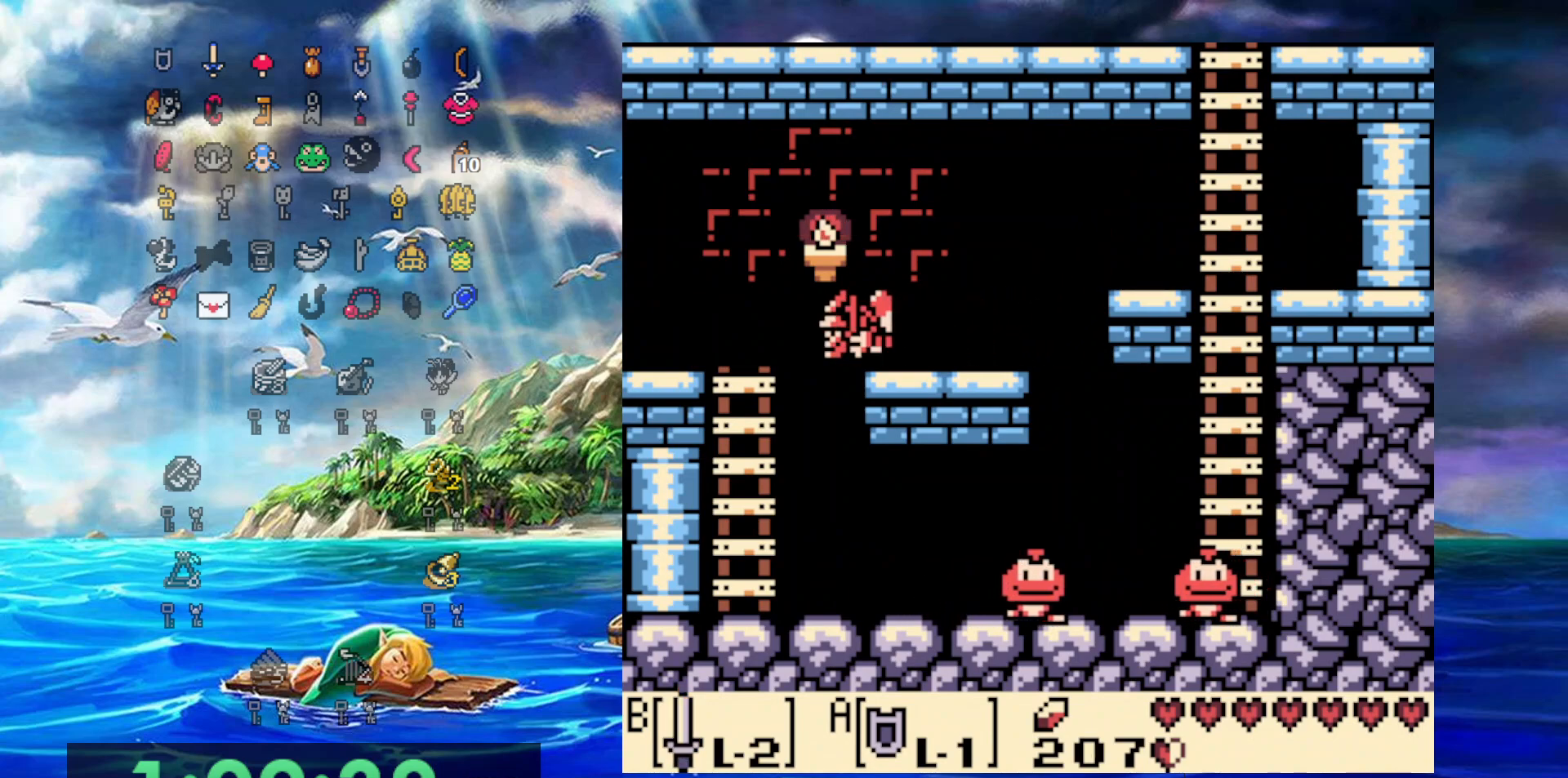
{"buttons": ["DPAD_UP", "DPAD_LEFT"], "events": []}
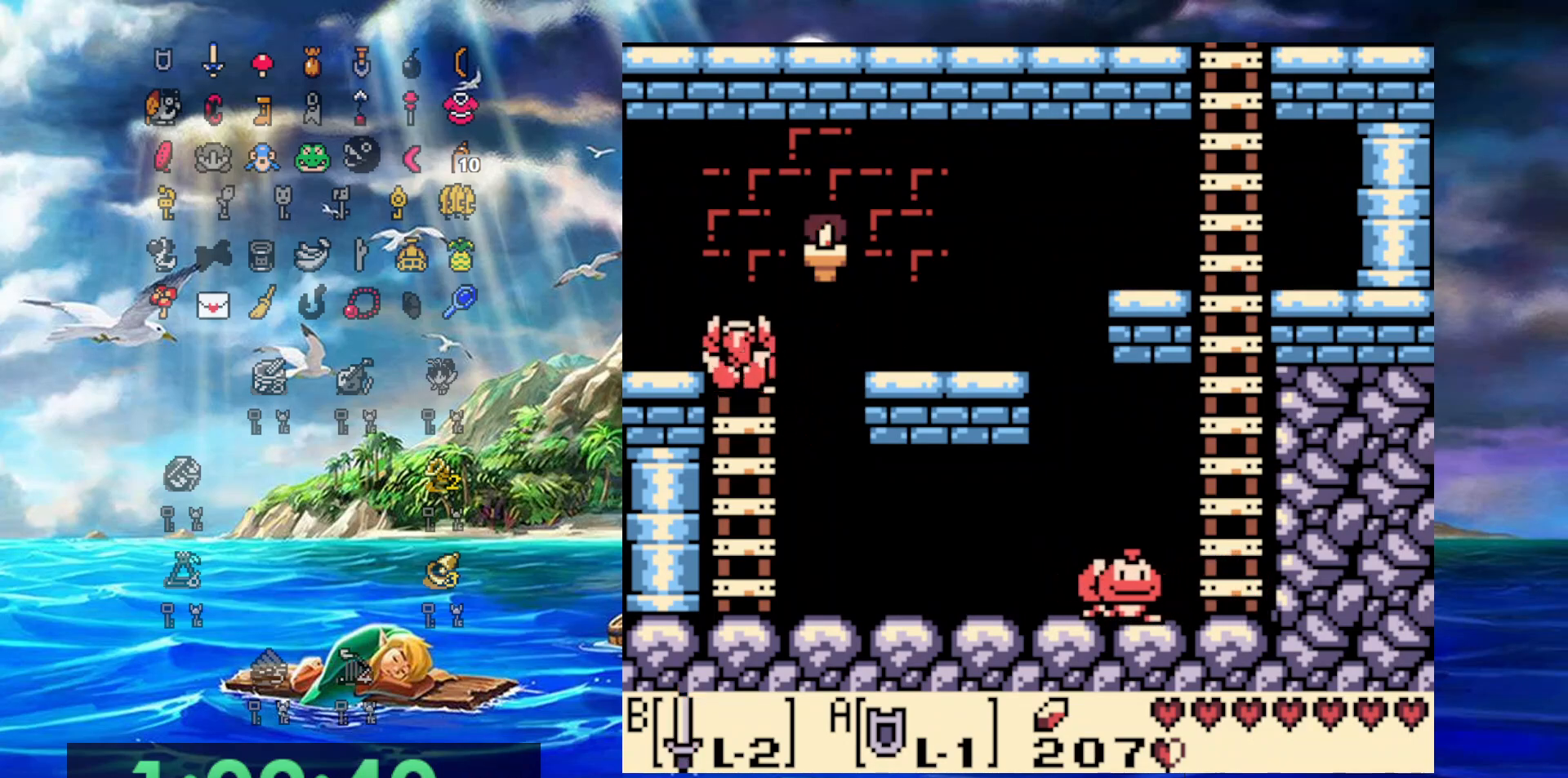
{"buttons": ["DPAD_LEFT"], "events": [[233, "DPAD_UP", "up"]]}
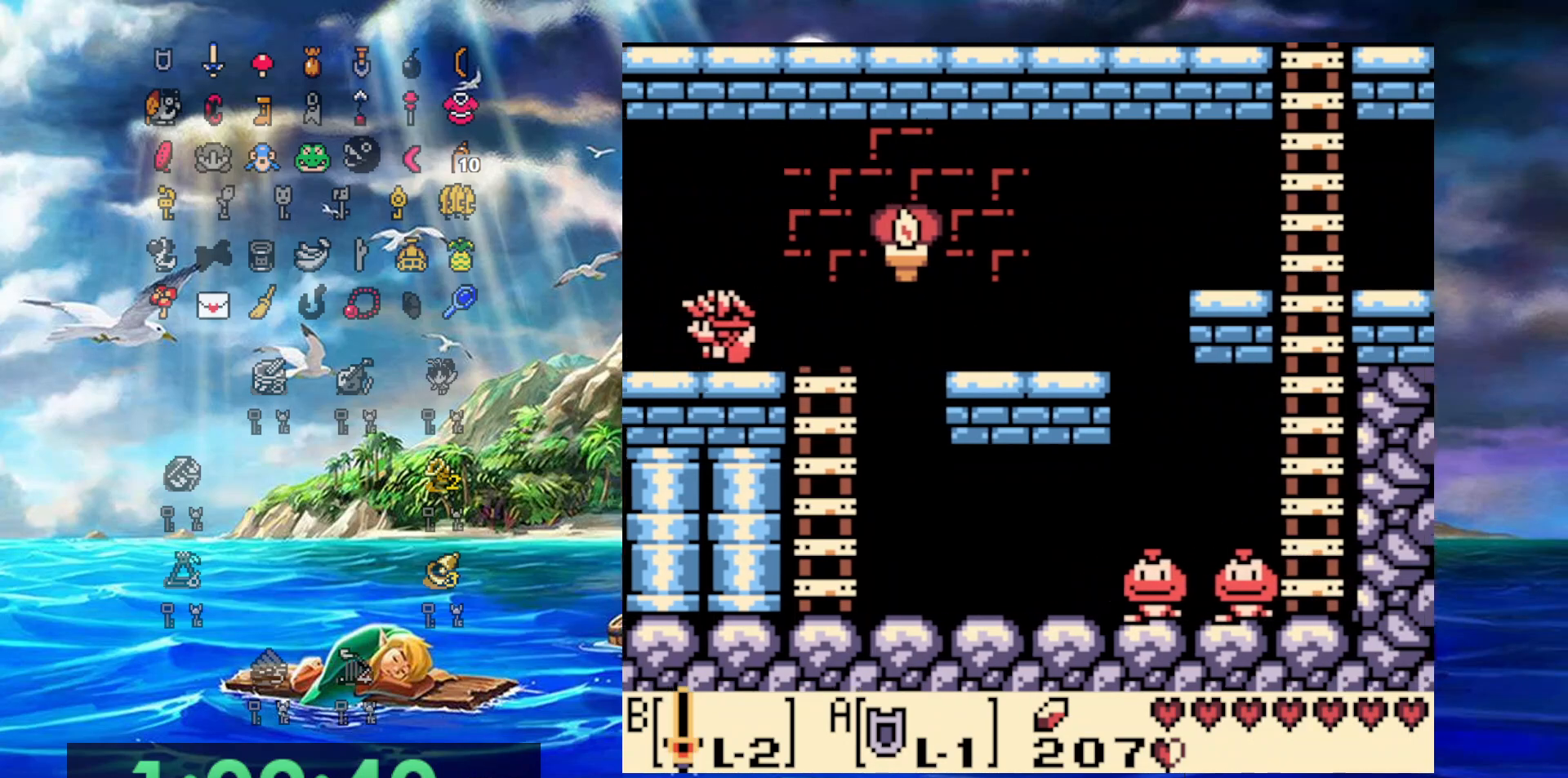
{"buttons": ["DPAD_LEFT"], "events": []}
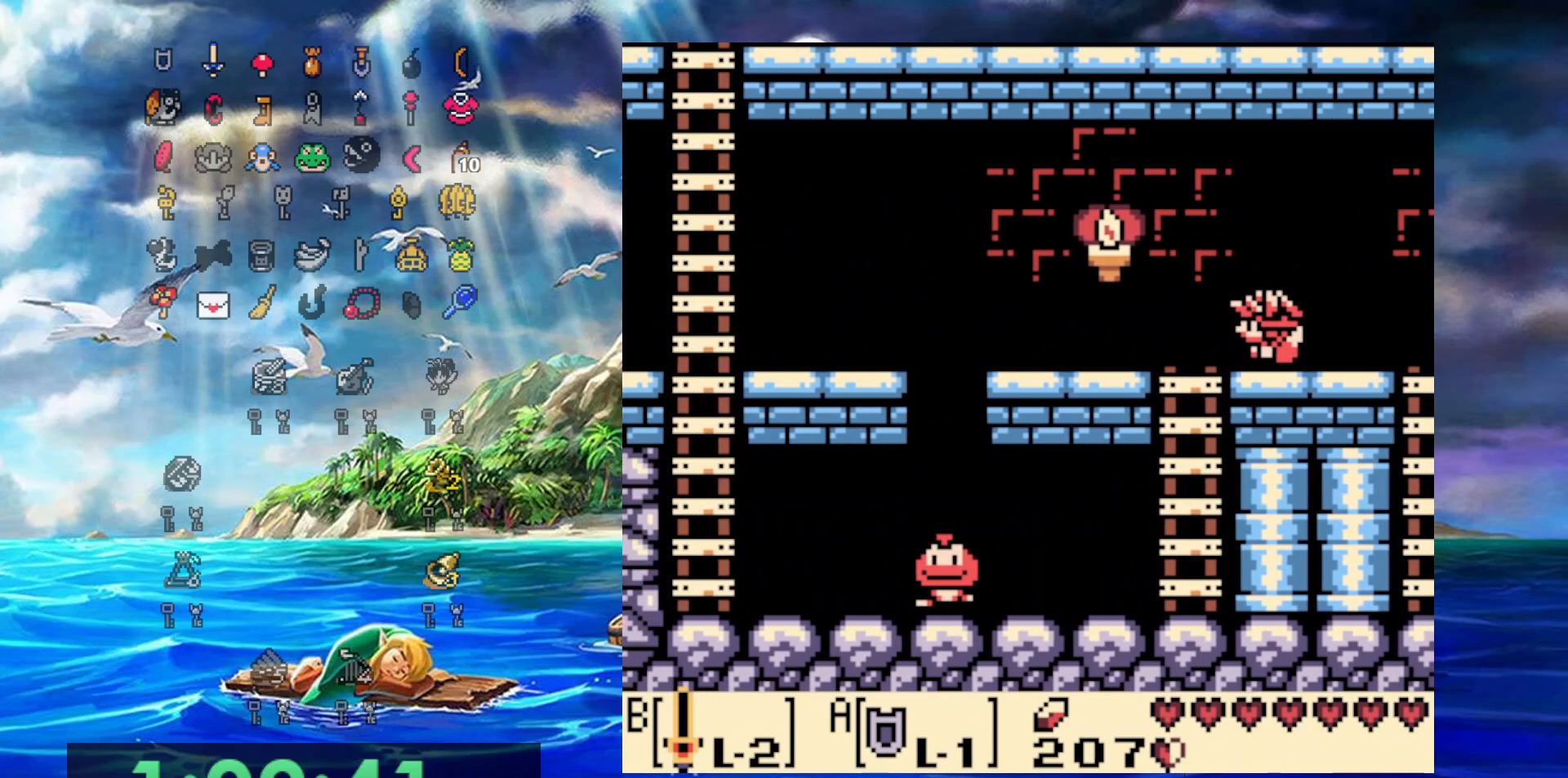
{"buttons": ["DPAD_LEFT"], "events": []}
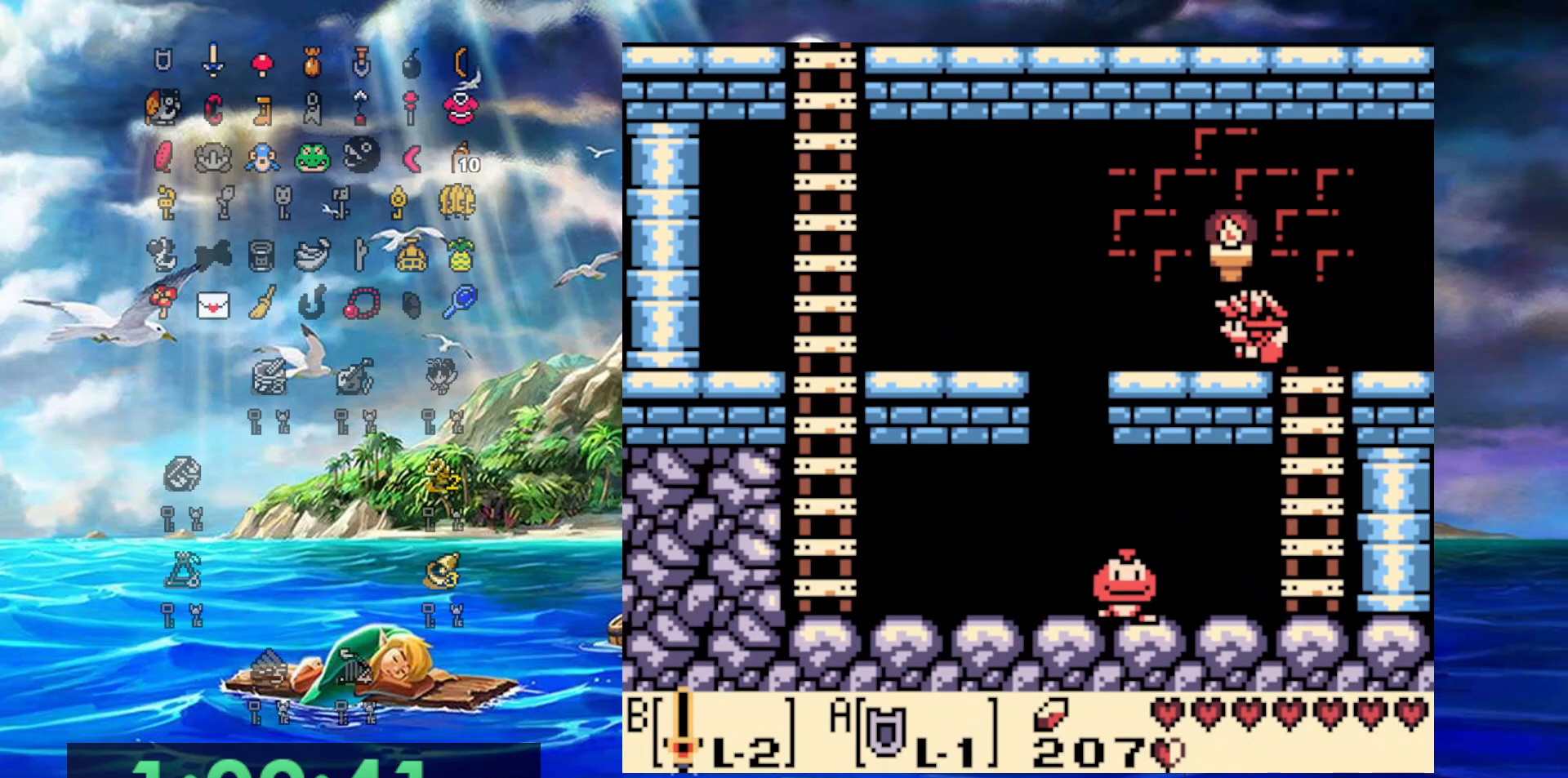
{"buttons": ["DPAD_LEFT"], "events": []}
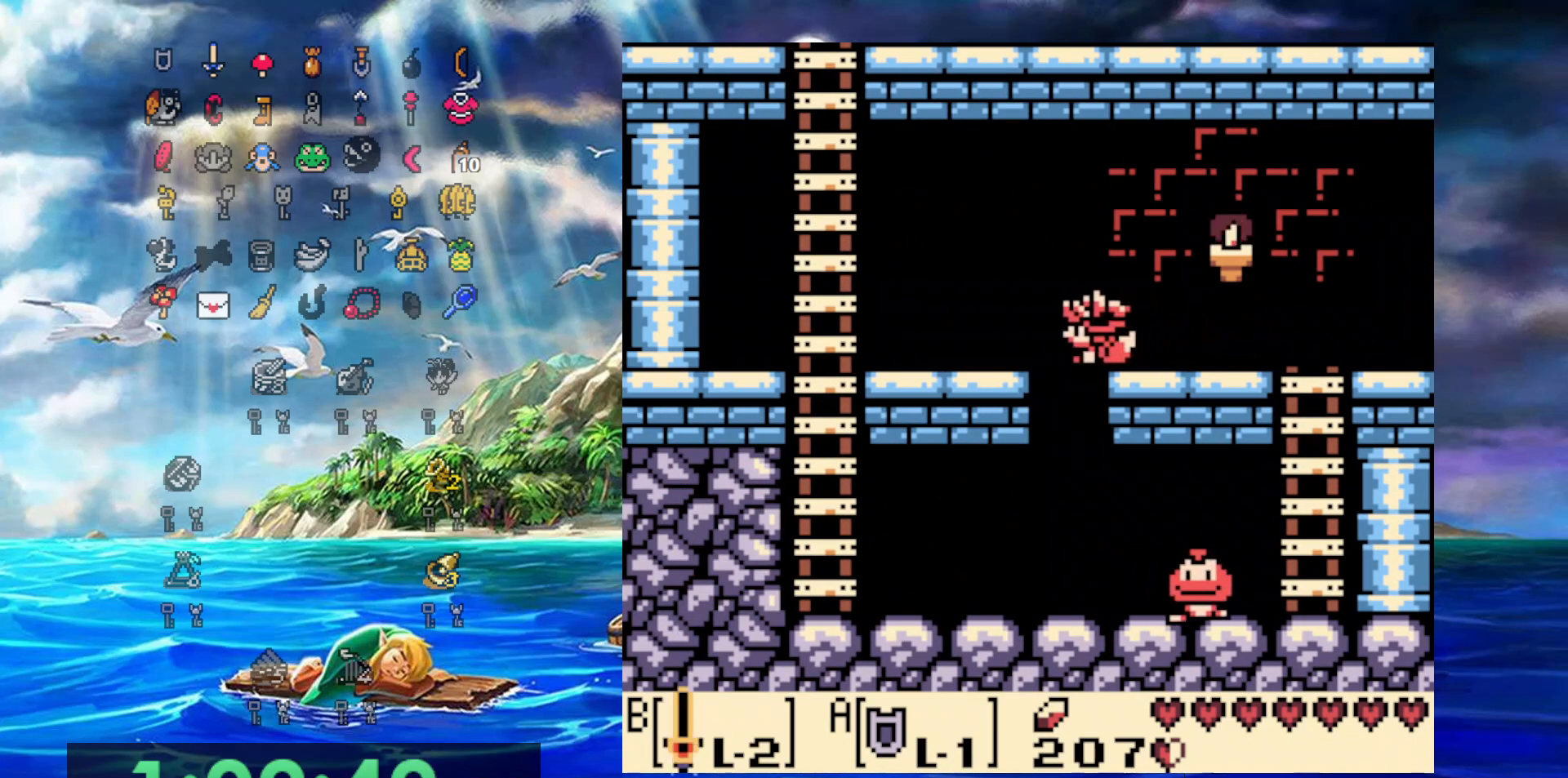
{"buttons": ["DPAD_LEFT"], "events": []}
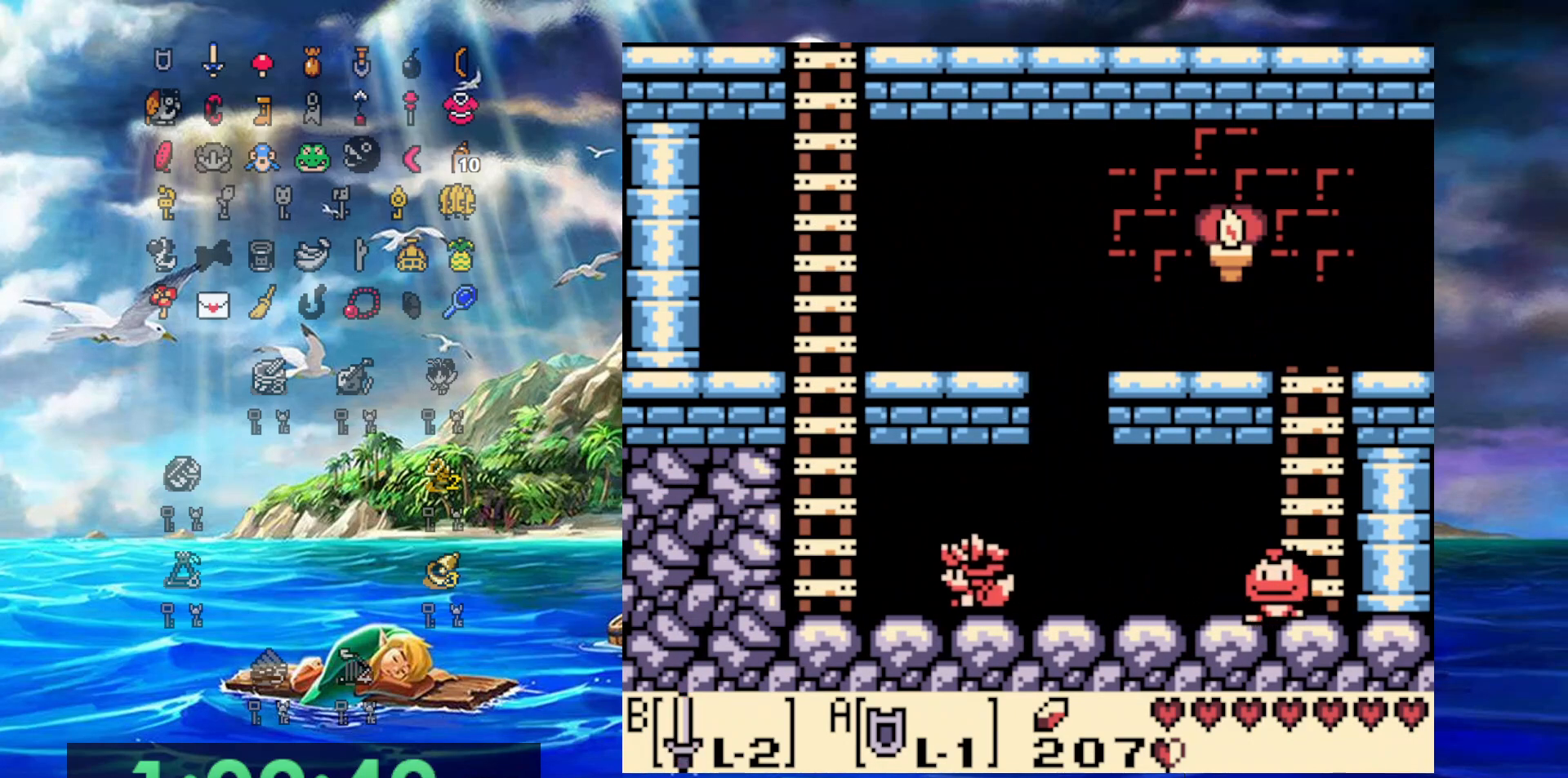
{"buttons": ["DPAD_UP"], "events": [[183, "DPAD_UP", "down"], [483, "DPAD_LEFT", "up"]]}
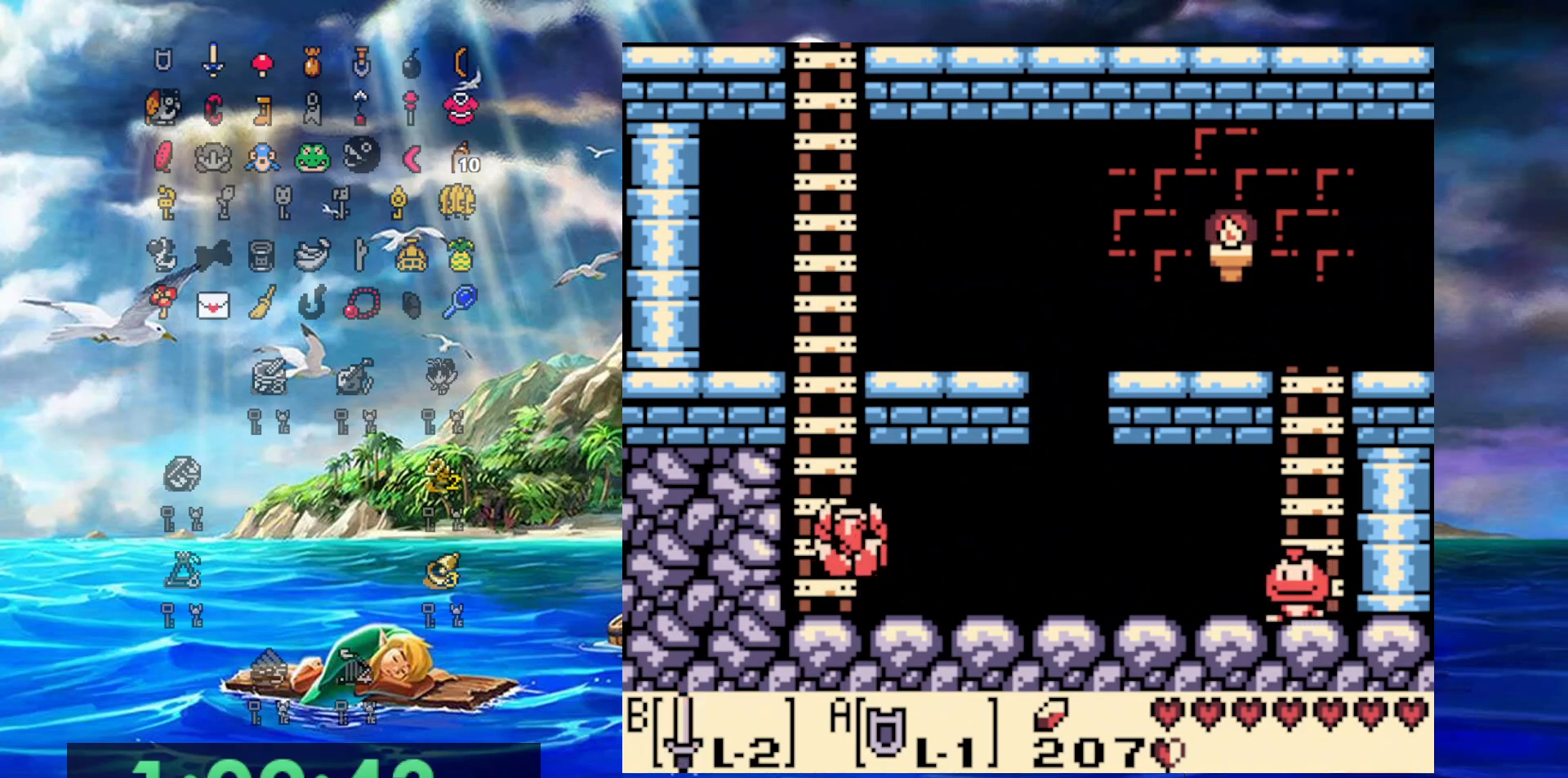
{"buttons": ["DPAD_UP"], "events": []}
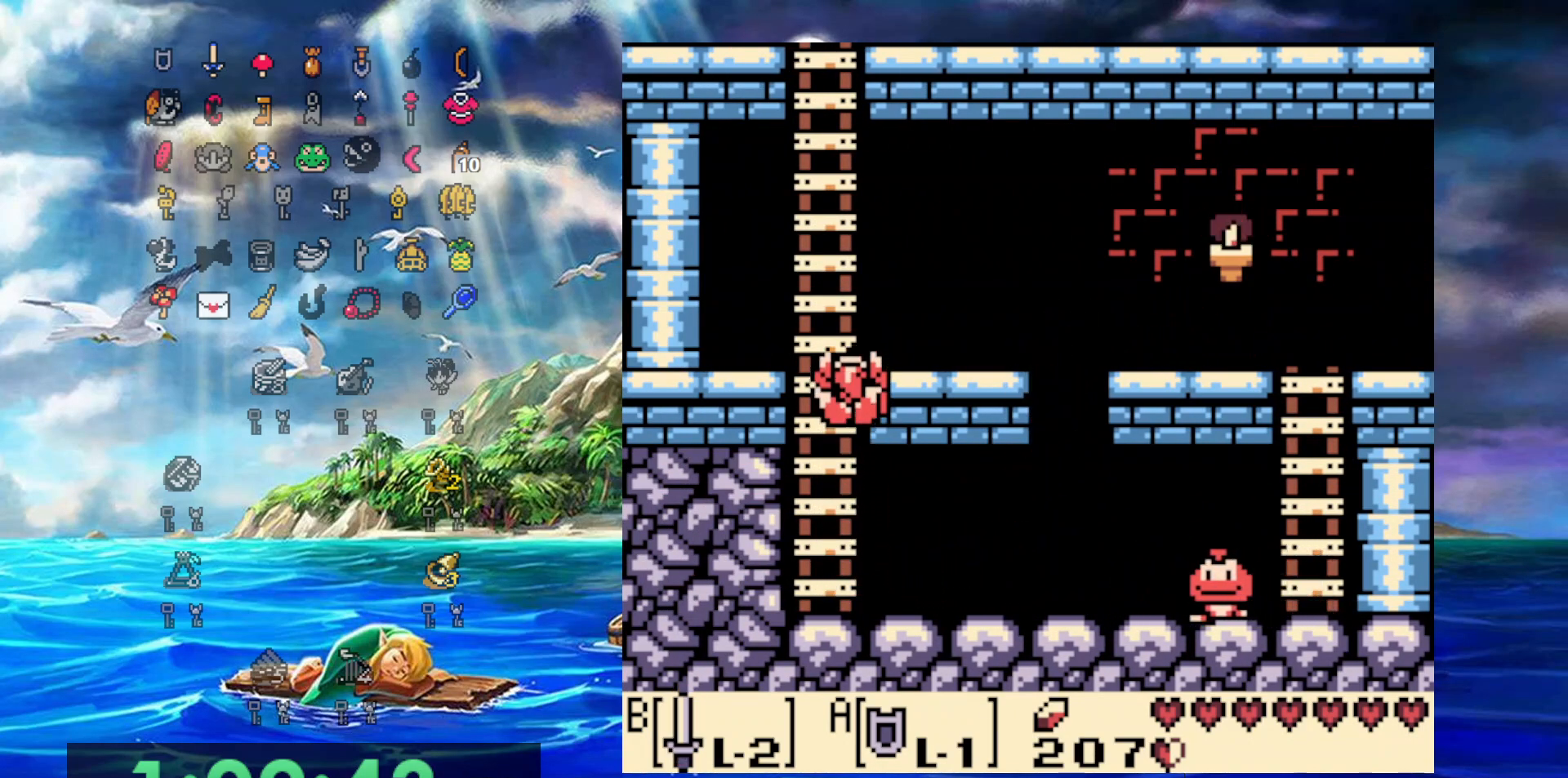
{"buttons": [], "events": [[217, "DPAD_UP", "up"]]}
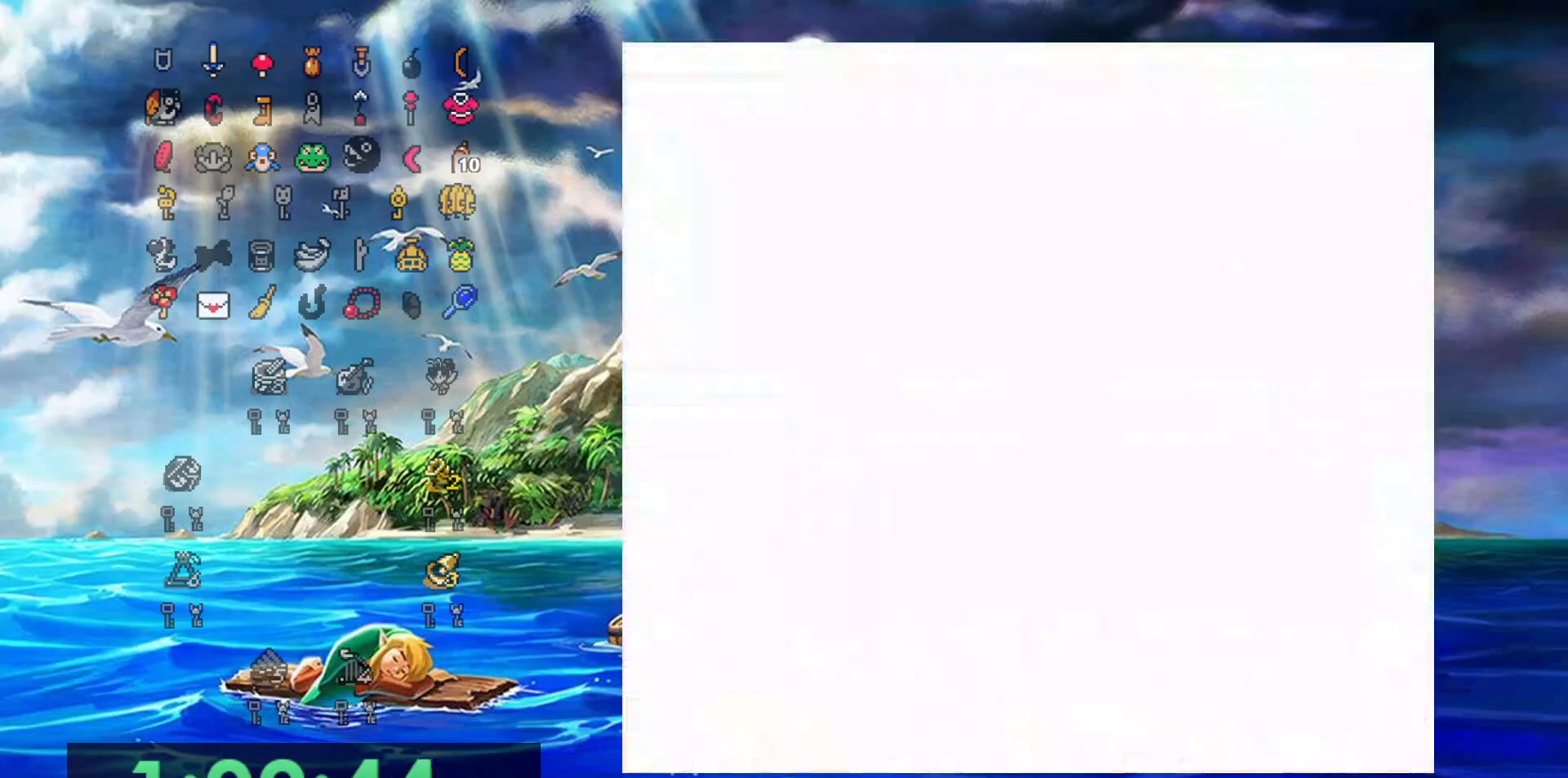
{"buttons": [], "events": []}
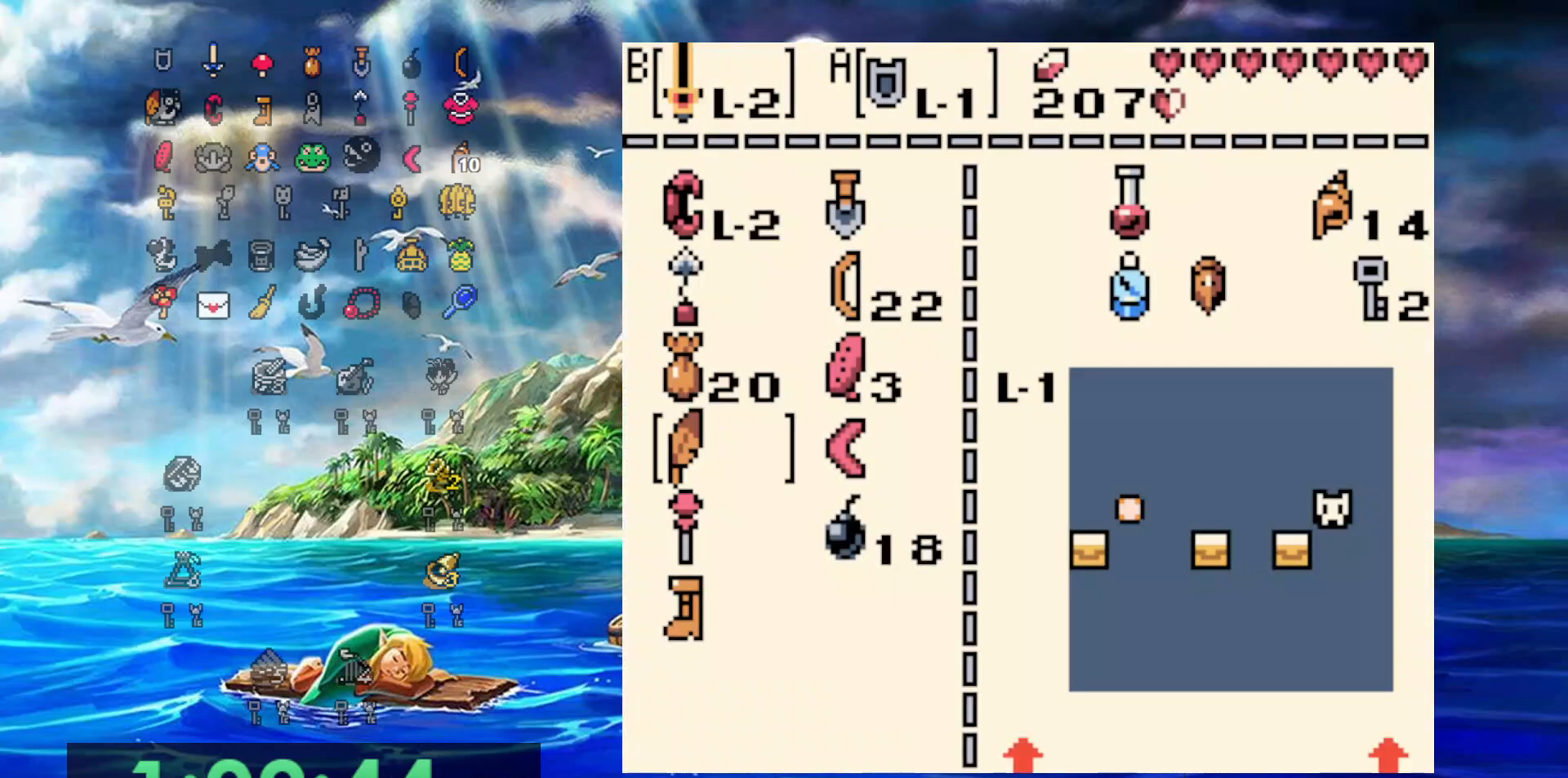
{"buttons": ["DPAD_UP"], "events": [[300, "DPAD_RIGHT", "down"], [400, "DPAD_RIGHT", "up"], [467, "DPAD_UP", "down"]]}
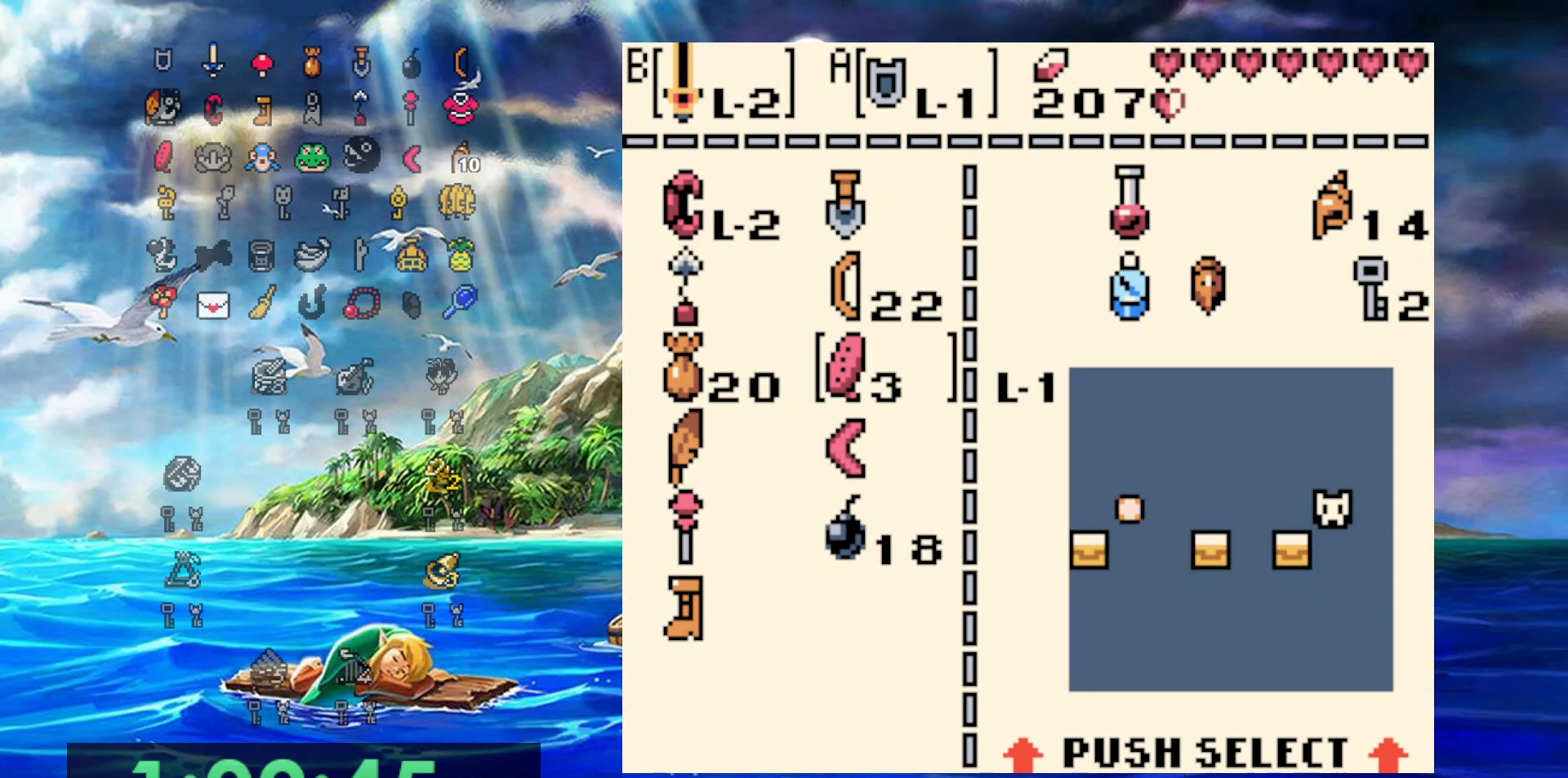
{"buttons": [], "events": [[67, "DPAD_UP", "up"], [400, "A", "down"], [467, "A", "up"]]}